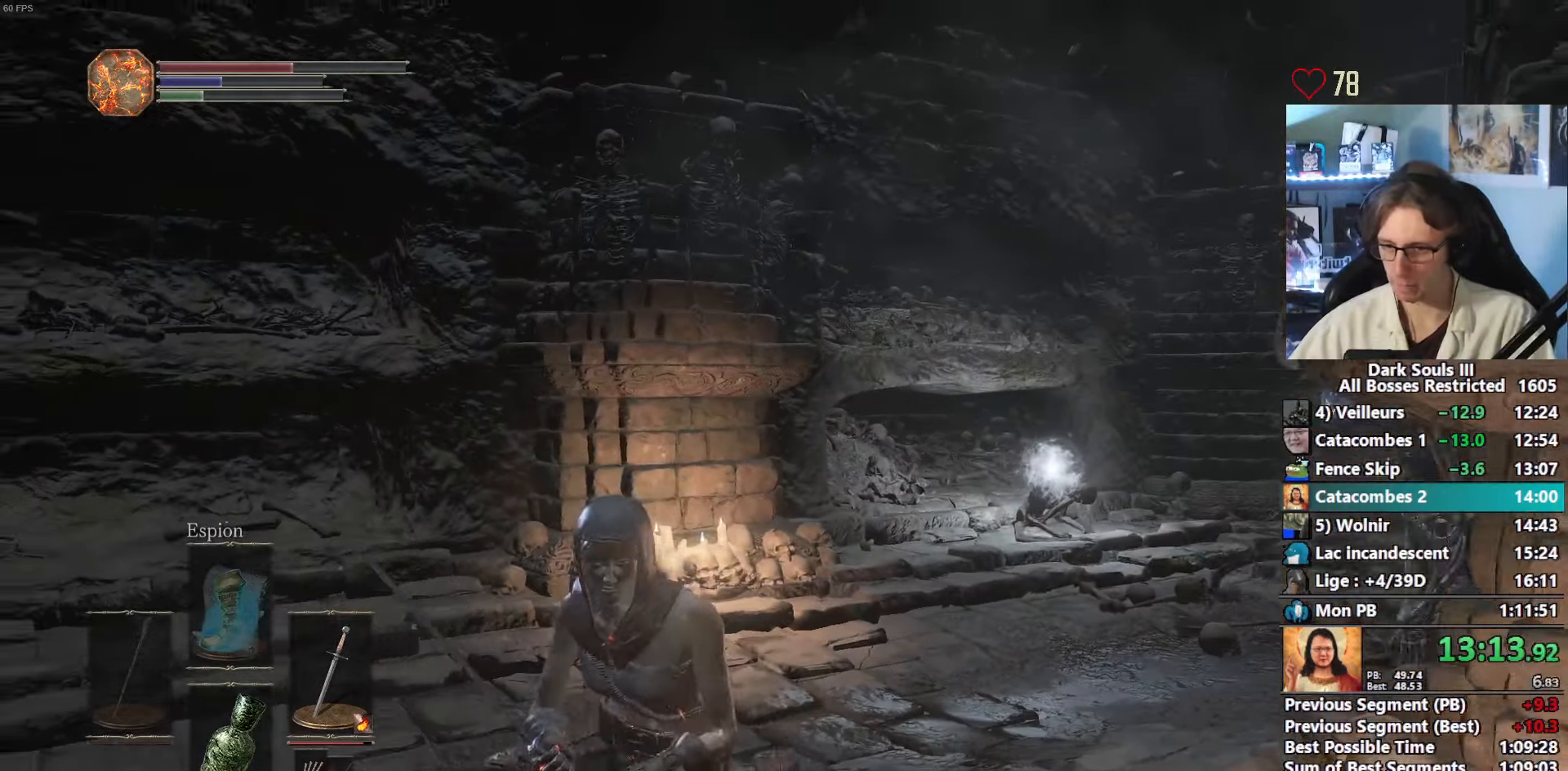
Gameplay with keyboard and mouse; each line is a JSON object with the keys and mouse buttons held at the frame after it. "events" lists presses ("down") and releases ("up") of "1", "2", "3", "4", "a", "alt", "ctrl", "d", "down", "e", "f", "g", "left", "q", "r", "return", "right", "s", "shift", "space", "tab", "up", "z", "mouse_left", "mouse_wheel", "mouse_right", "mouse_mb4" and "mouse_mb5" between this image and that frame as [ms after this image, input, new state], when the widget could be followed in between. "mouse_left", "mouse_wheel", "mouse_right", "mouse_mb4", "mouse_mb5" = the "left", "wheel", "right", "mb4", "mb5" buttons of the "mouse" list. No other keys are recorded. "wheel" means that the mouse wheel is clicked or scrolled. Not read: mouse_move other_keys.
{"keys": ["e"], "mouse": [], "events": [[133, "s", "up"], [133, "space", "up"], [167, "tab", "down"], [267, "tab", "up"], [317, "left", "down"], [367, "e", "down"], [400, "left", "up"], [450, "e", "up"], [500, "e", "down"]]}
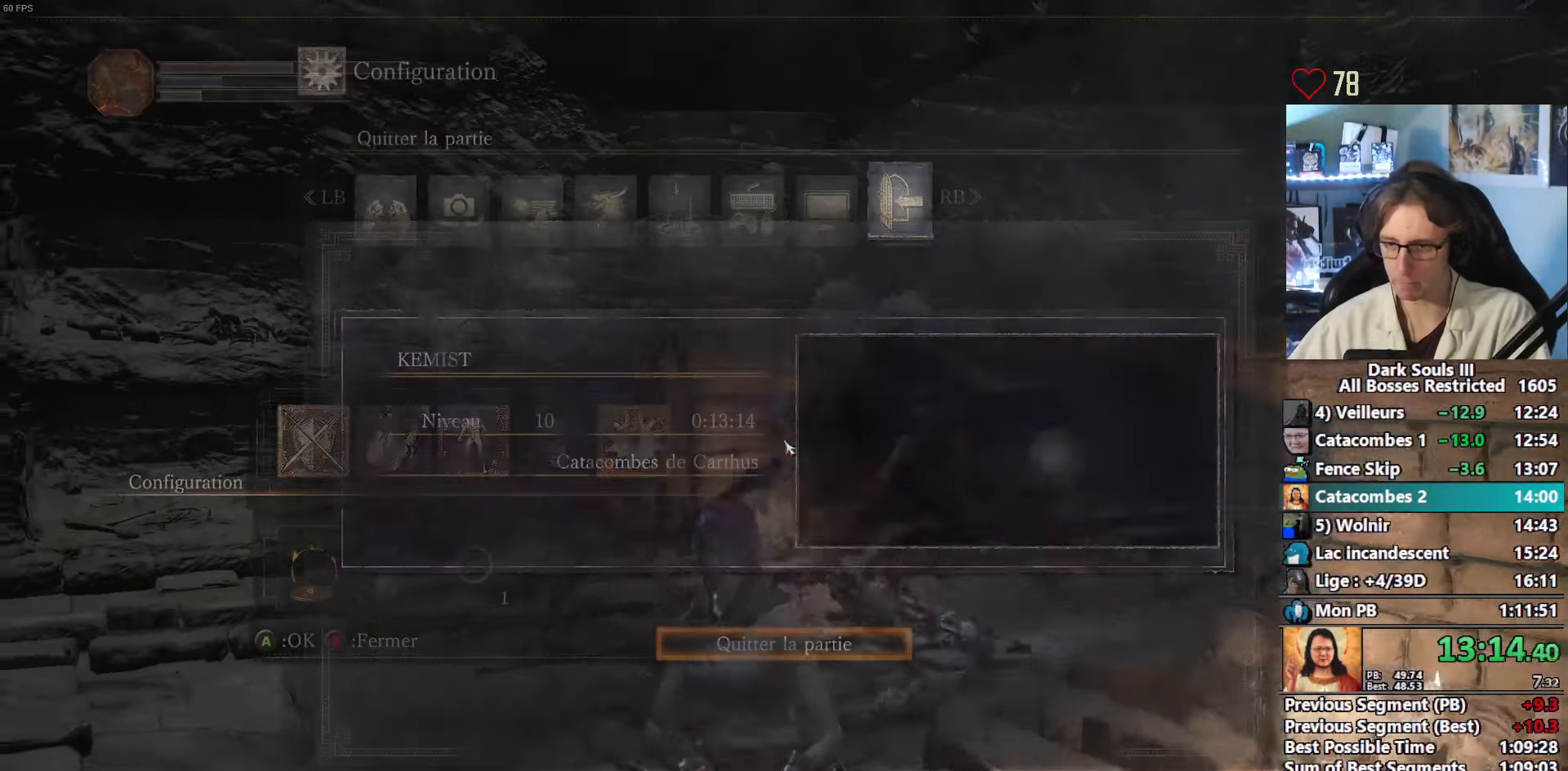
{"keys": ["left"], "mouse": [], "events": [[50, "e", "up"], [133, "left", "down"], [183, "e", "down"], [233, "e", "up"], [333, "e", "down"], [383, "e", "up"], [417, "e", "down"], [467, "e", "up"]]}
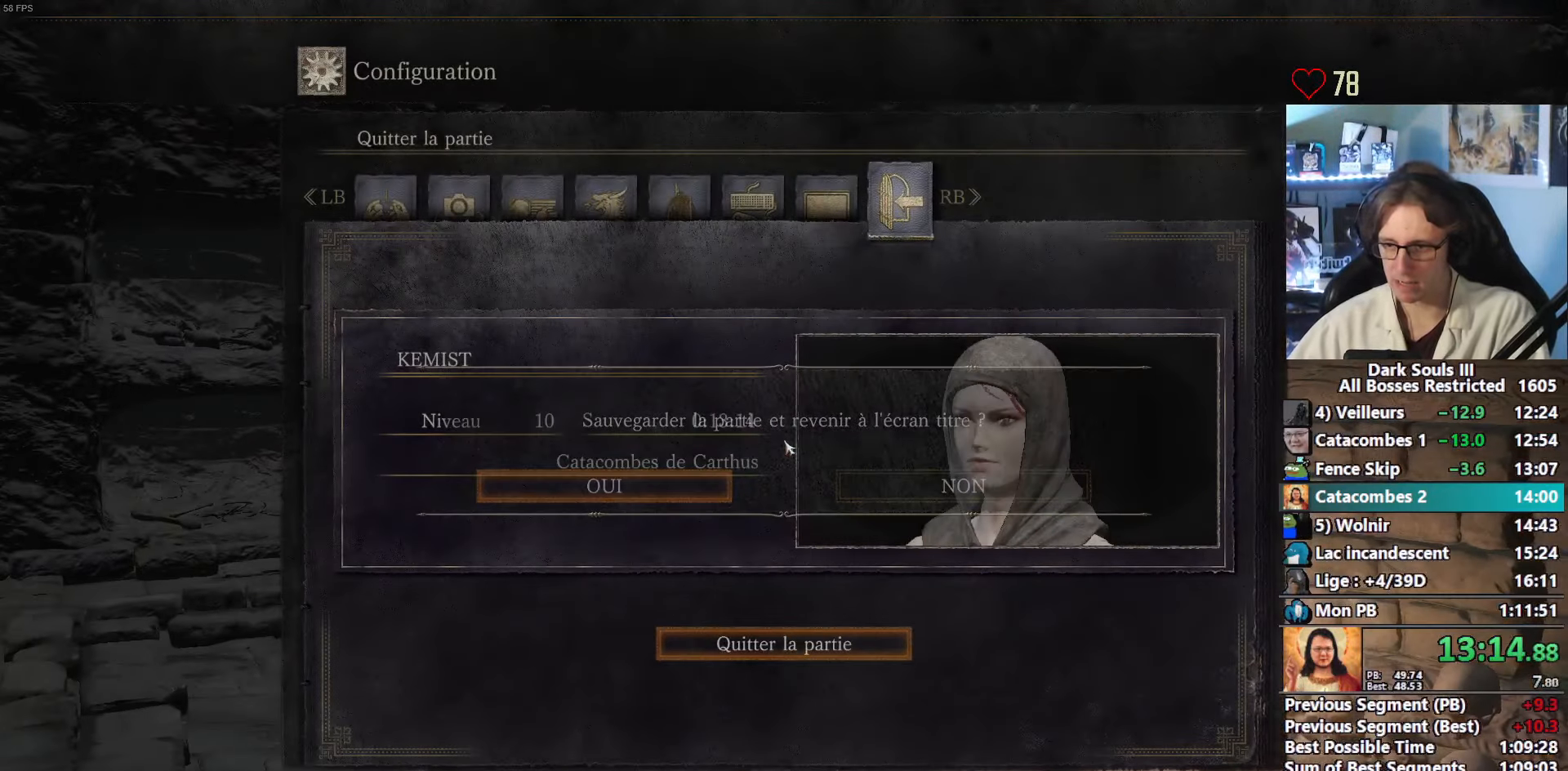
{"keys": [], "mouse": [], "events": [[17, "e", "down"], [200, "e", "up"], [200, "left", "up"], [300, "e", "down"], [350, "e", "up"], [433, "e", "down"], [483, "e", "up"]]}
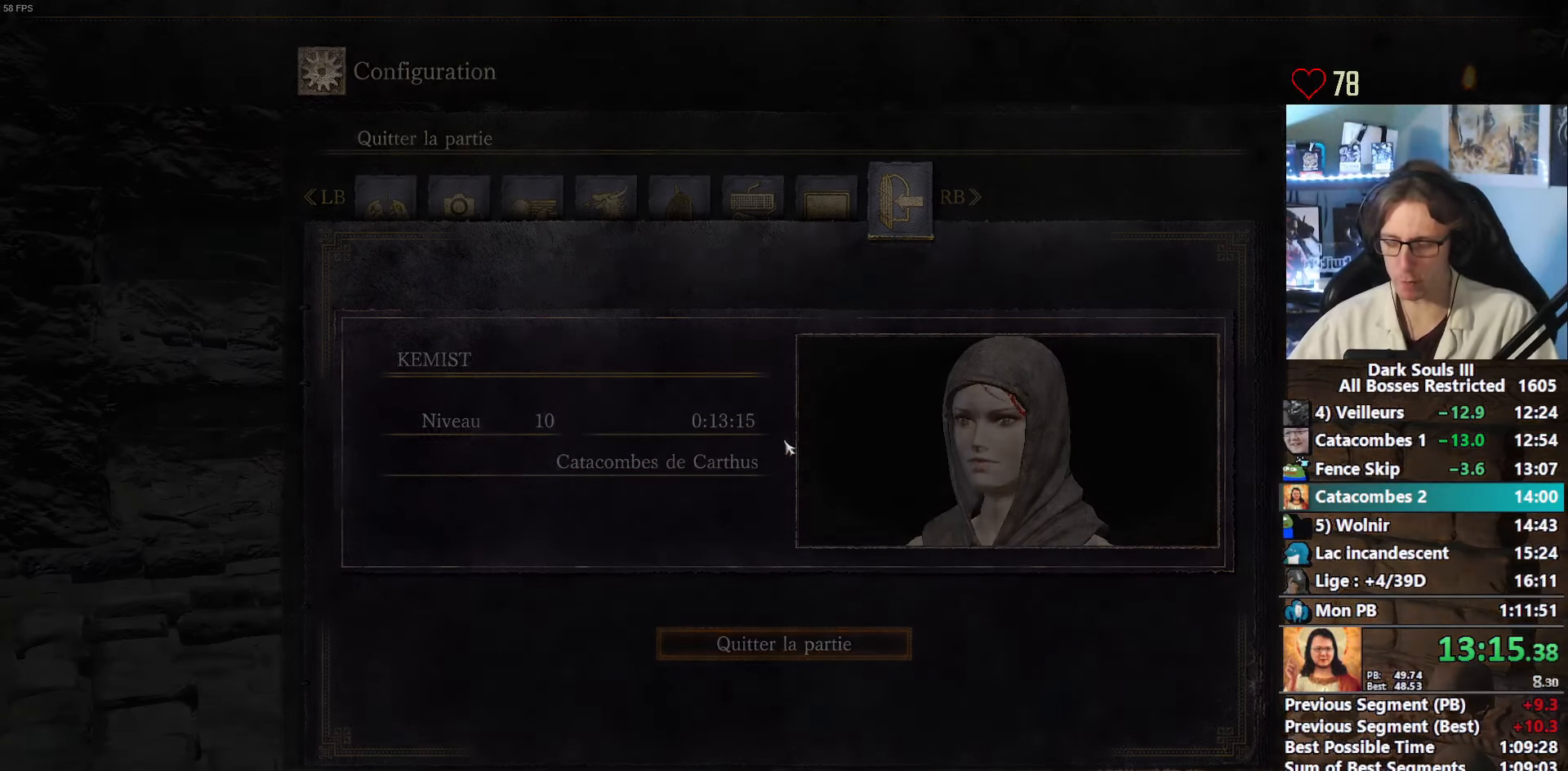
{"keys": [], "mouse": [], "events": [[133, "e", "down"], [167, "e", "up"], [267, "e", "down"], [317, "e", "up"], [417, "e", "down"], [450, "e", "up"]]}
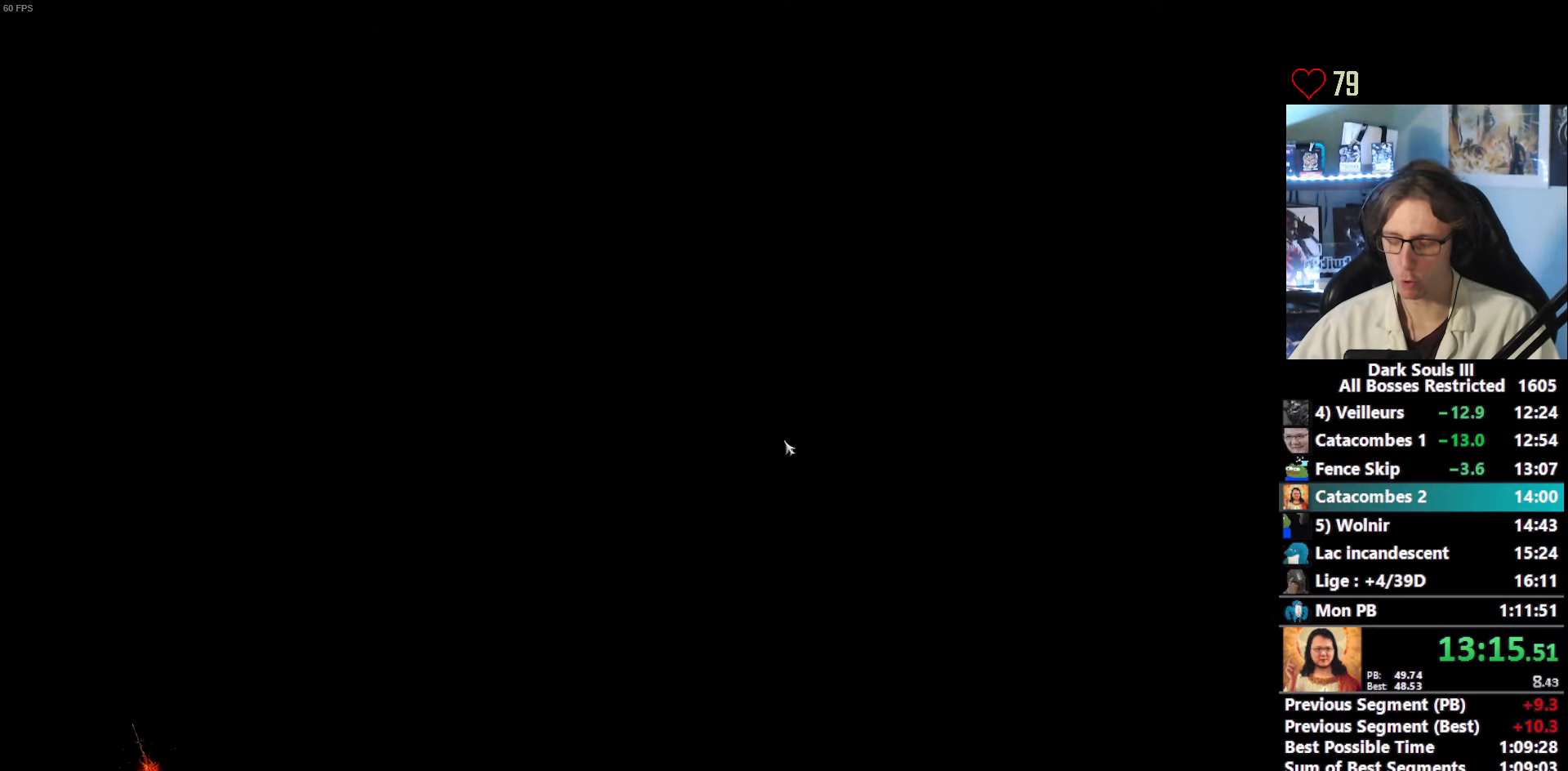
{"keys": [], "mouse": [], "events": [[50, "e", "down"], [100, "e", "up"], [183, "e", "down"], [233, "e", "up"], [333, "e", "down"], [383, "e", "up"], [417, "e", "down"], [467, "e", "up"]]}
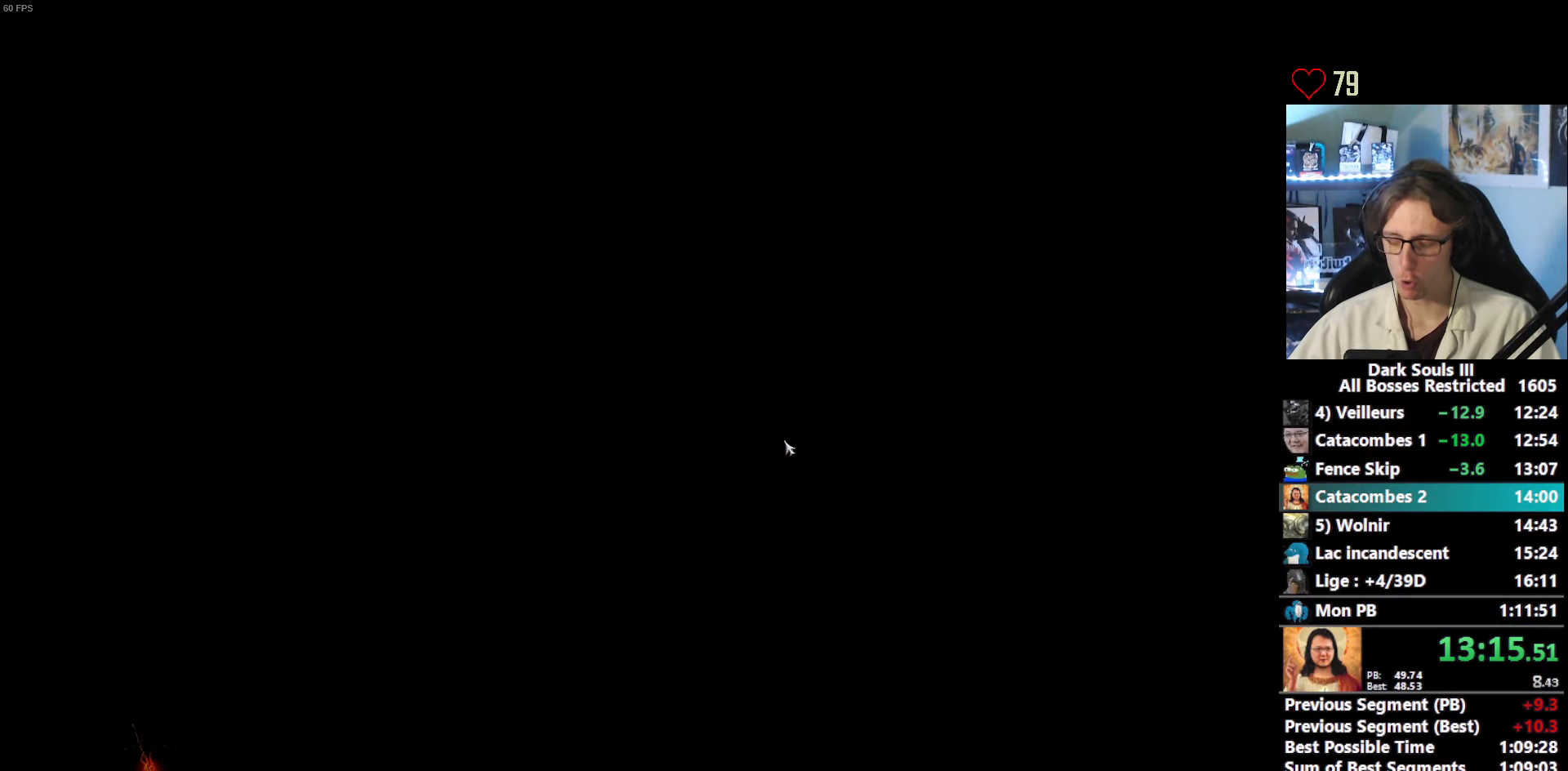
{"keys": ["e"], "mouse": [], "events": [[67, "e", "down"], [117, "e", "up"], [200, "e", "down"], [250, "e", "up"], [350, "e", "down"], [383, "e", "up"], [483, "e", "down"]]}
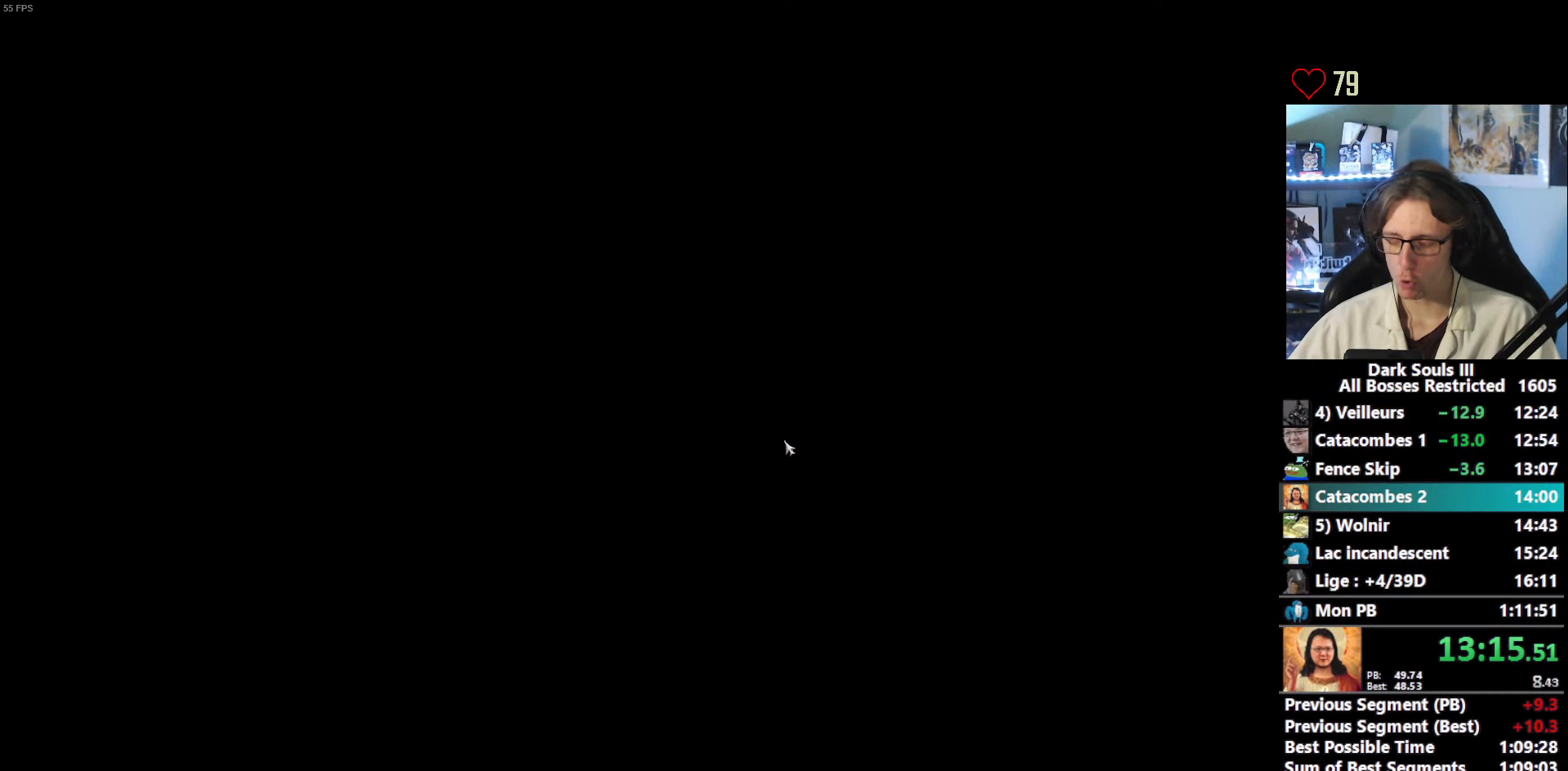
{"keys": [], "mouse": [], "events": [[33, "e", "up"], [133, "e", "down"], [167, "e", "up"], [267, "e", "down"], [317, "e", "up"], [400, "e", "down"], [450, "e", "up"]]}
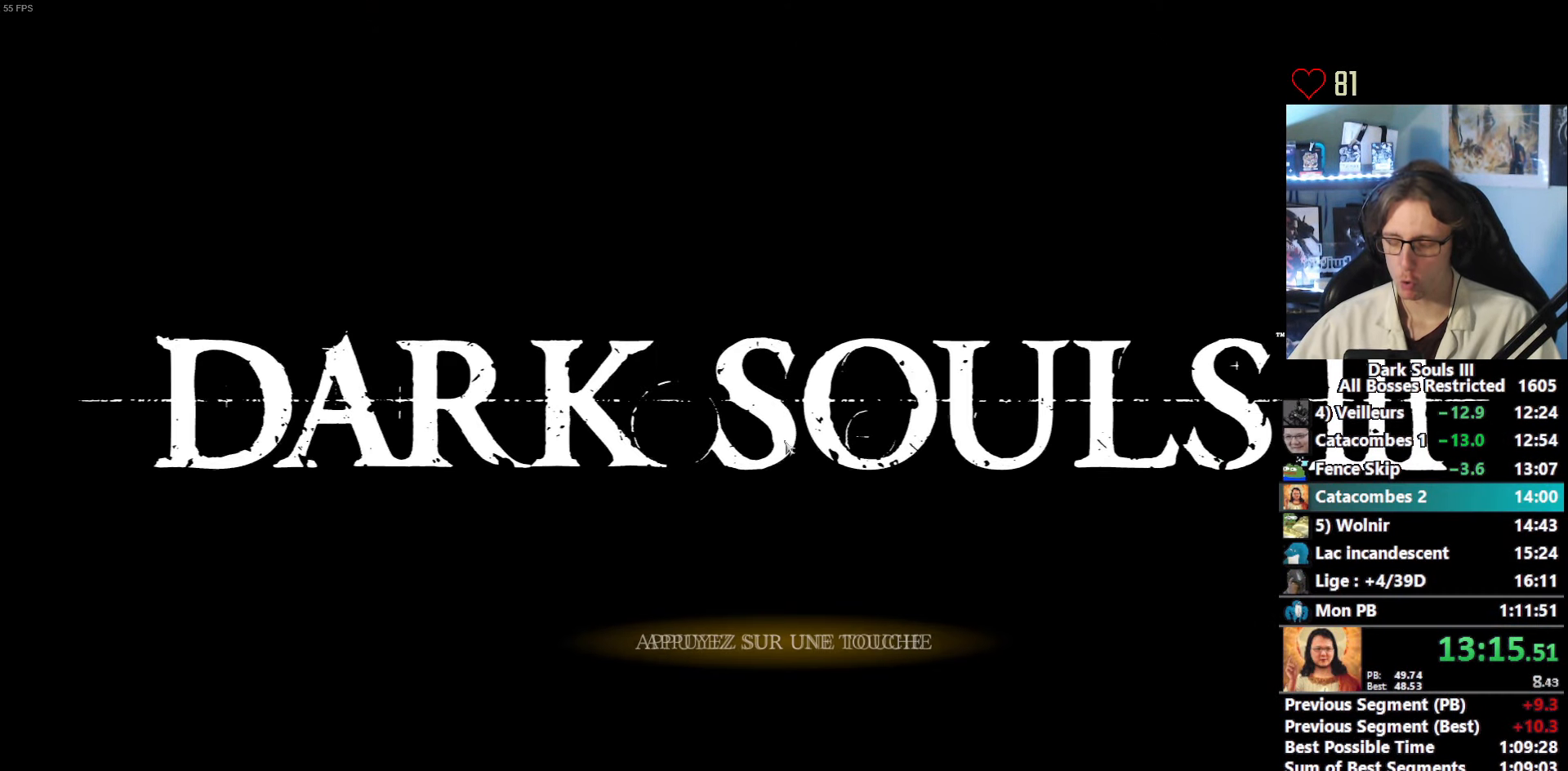
{"keys": ["e"], "mouse": [], "events": [[50, "e", "down"], [100, "e", "up"], [183, "e", "down"], [233, "e", "up"], [333, "e", "down"], [383, "e", "up"], [467, "e", "down"]]}
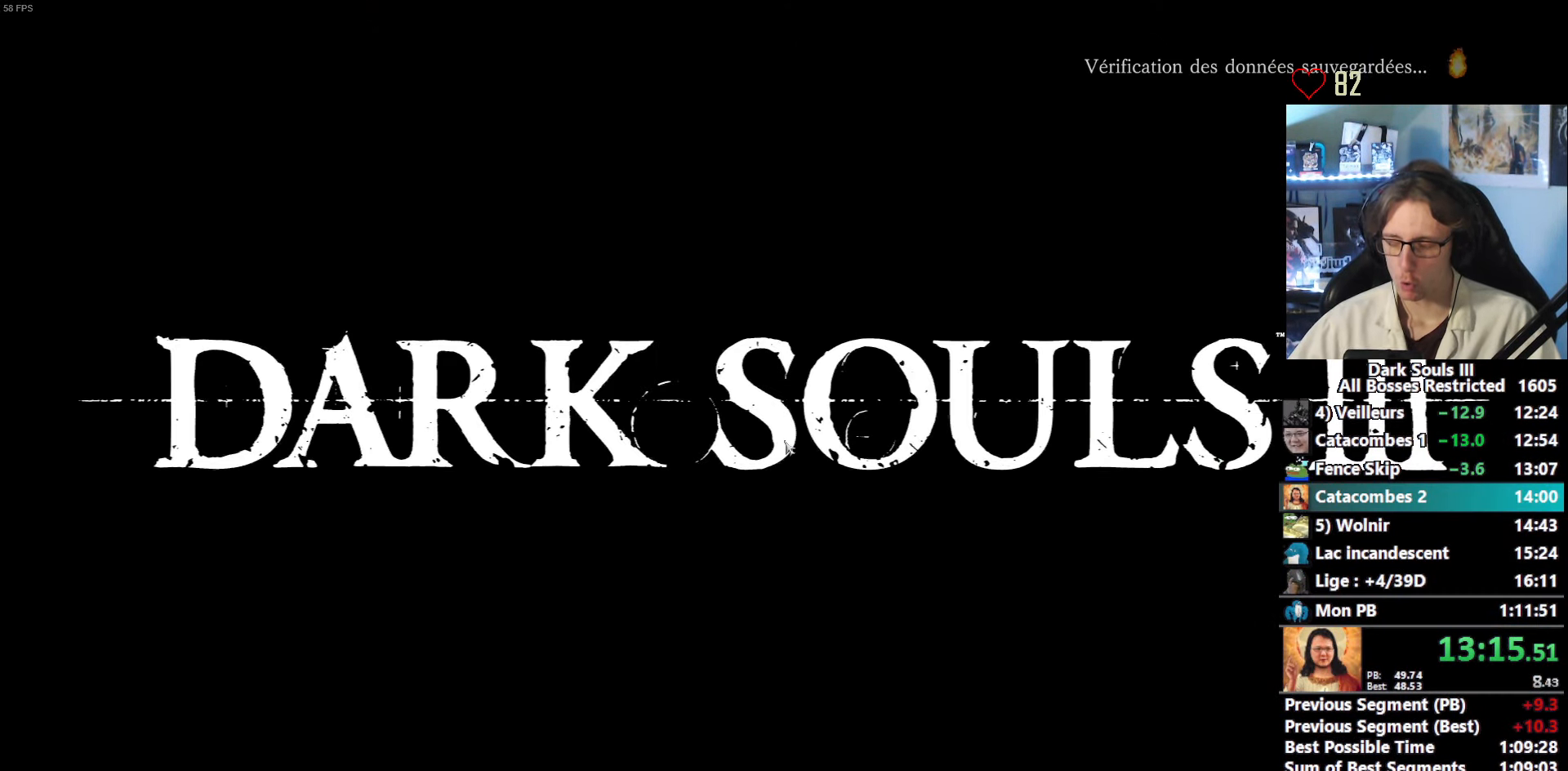
{"keys": ["e"], "mouse": [], "events": [[17, "e", "up"], [200, "e", "down"], [250, "e", "up"], [350, "e", "down"], [433, "e", "up"], [484, "e", "down"]]}
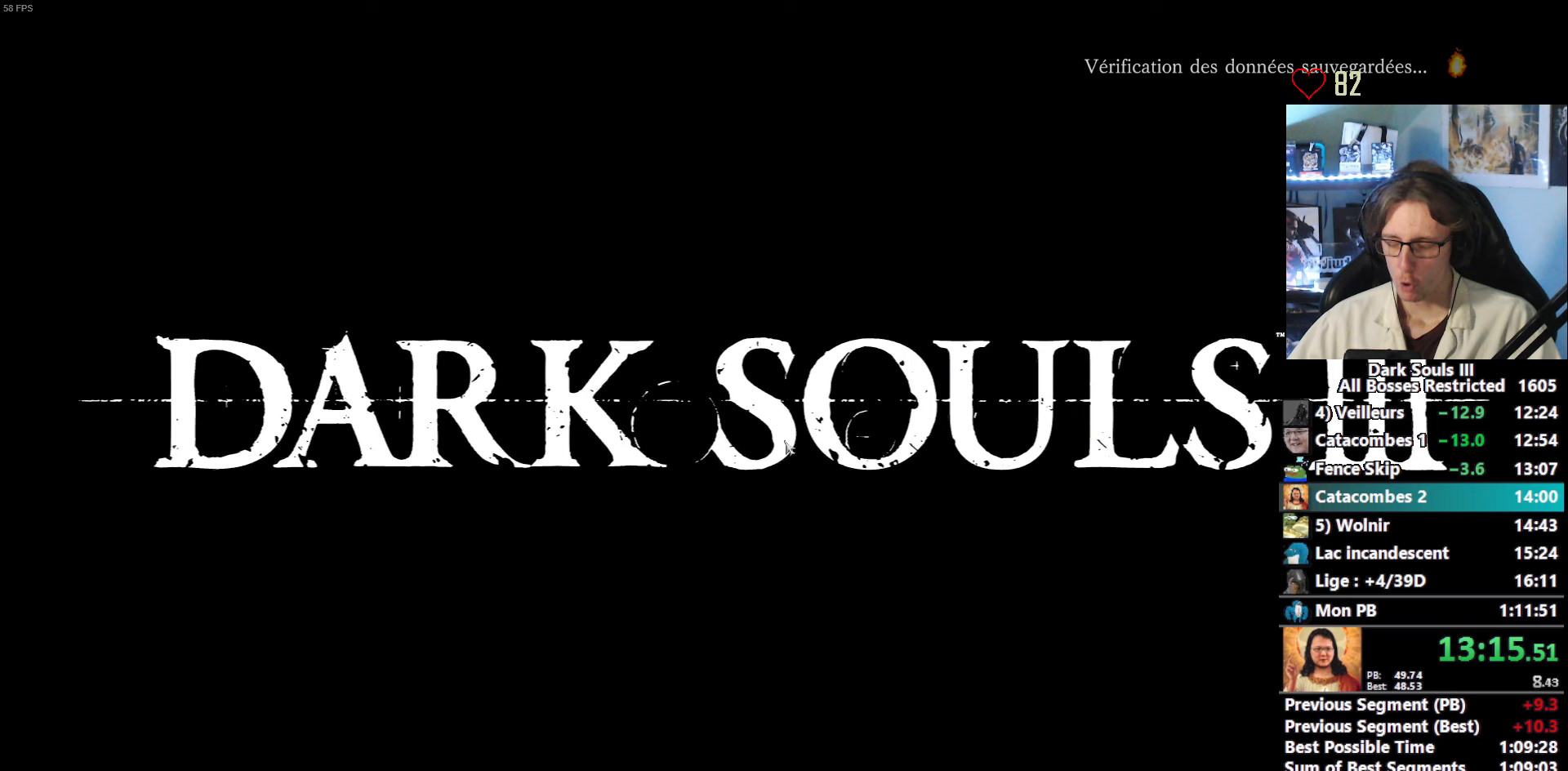
{"keys": [], "mouse": [], "events": [[84, "e", "up"], [134, "e", "down"], [217, "e", "up"], [317, "e", "down"], [367, "e", "up"], [450, "e", "down"], [500, "e", "up"]]}
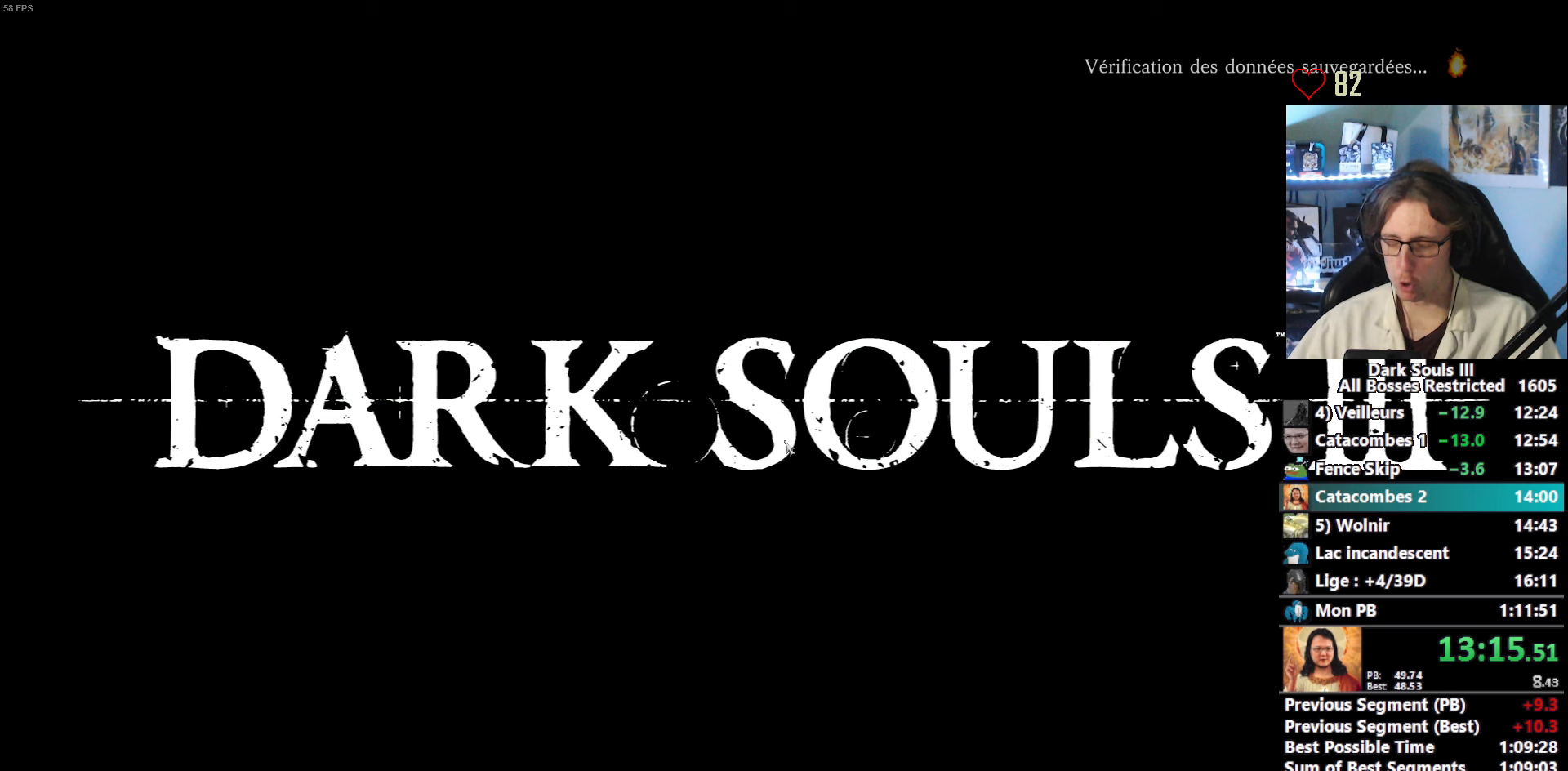
{"keys": [], "mouse": [], "events": [[100, "e", "down"], [134, "e", "up"], [234, "e", "down"], [284, "e", "up"], [384, "e", "down"], [417, "e", "up"]]}
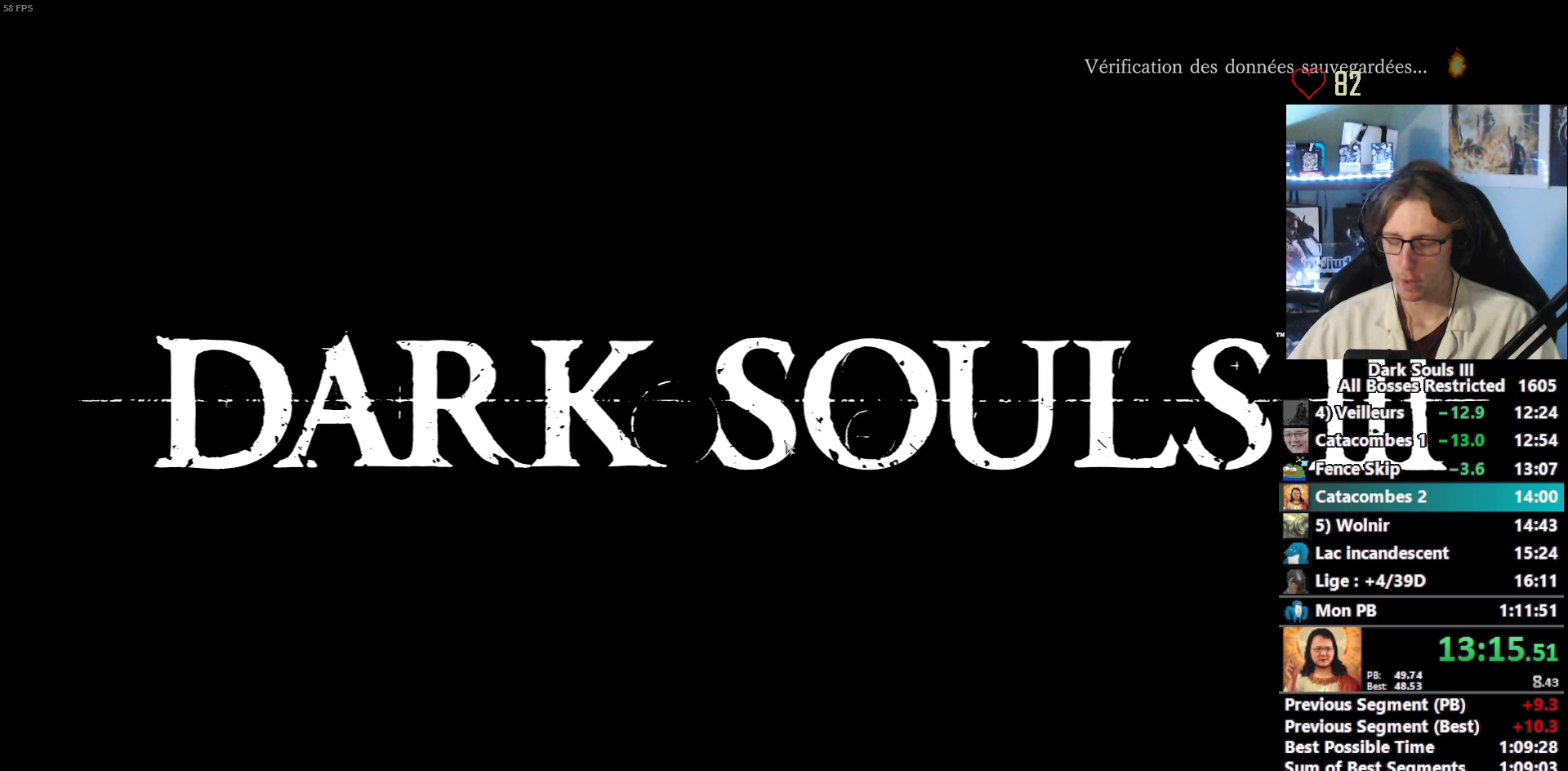
{"keys": ["e"], "mouse": [], "events": [[17, "e", "down"], [117, "e", "up"], [150, "e", "down"], [250, "e", "up"], [350, "e", "down"], [384, "e", "up"], [484, "e", "down"]]}
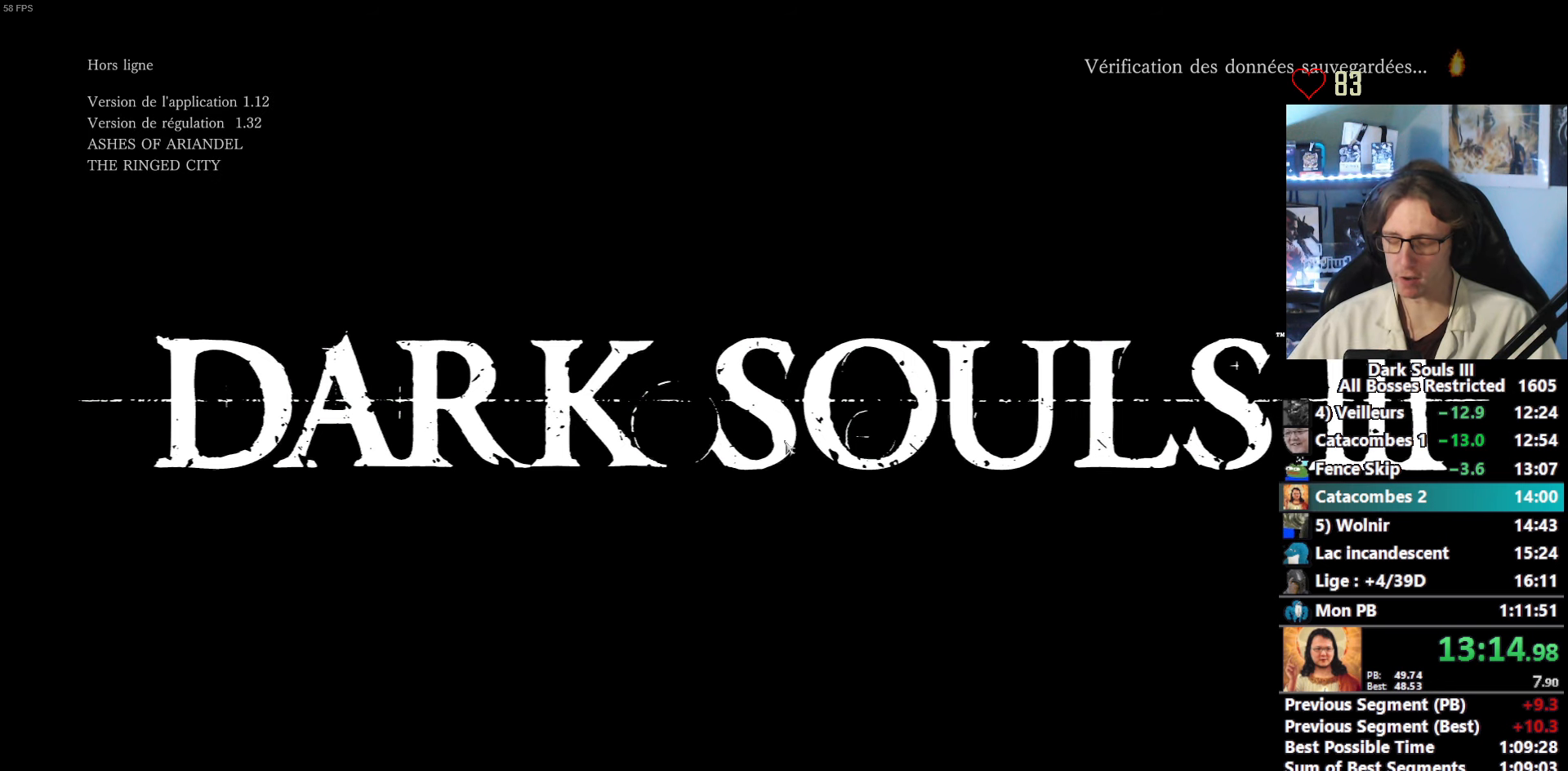
{"keys": ["e"], "mouse": [], "events": [[34, "e", "up"], [134, "e", "down"], [167, "e", "up"], [267, "e", "down"], [317, "e", "up"], [400, "e", "down"], [450, "e", "up"], [500, "e", "down"]]}
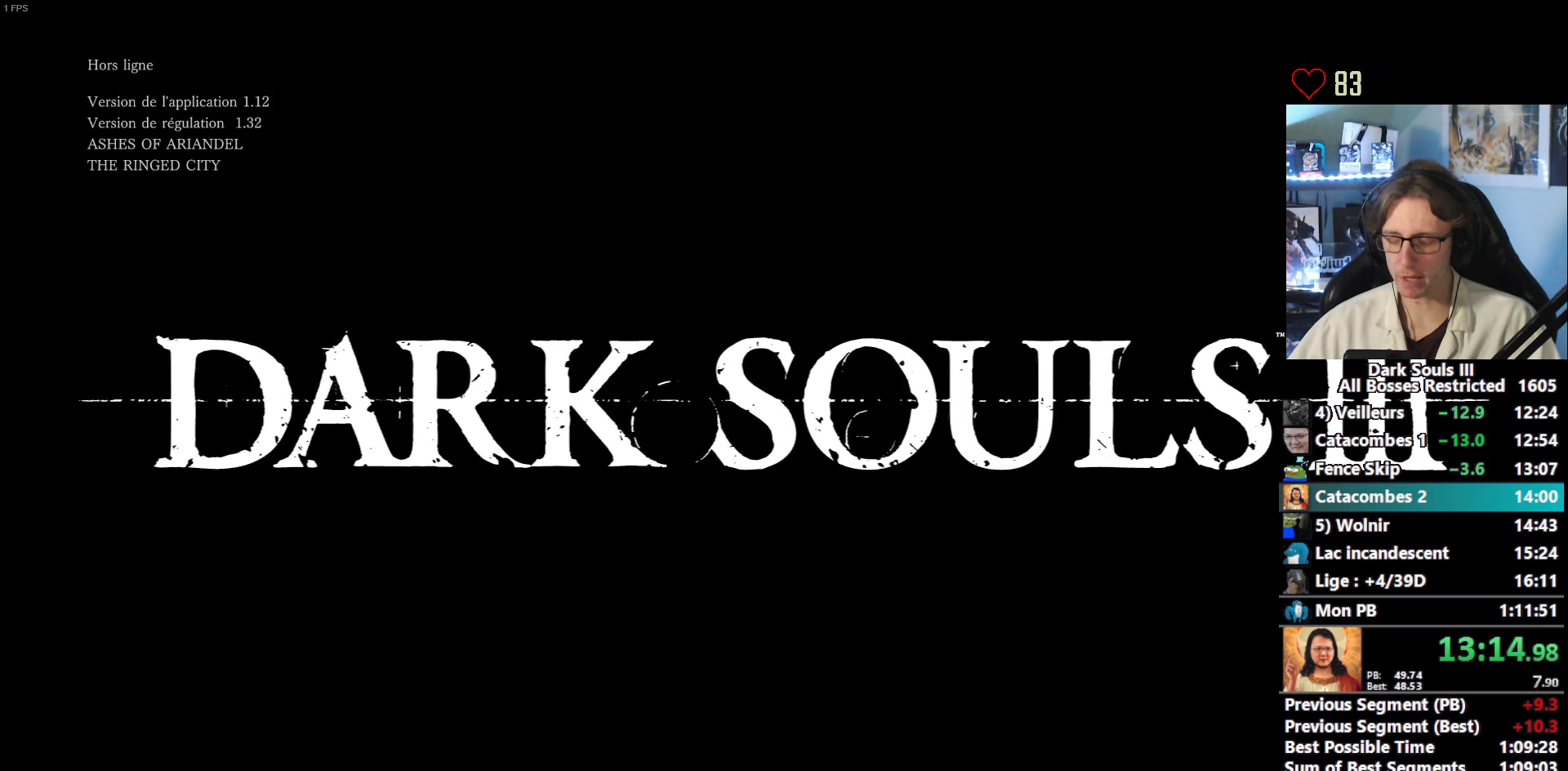
{"keys": [], "mouse": [], "events": [[100, "e", "up"]]}
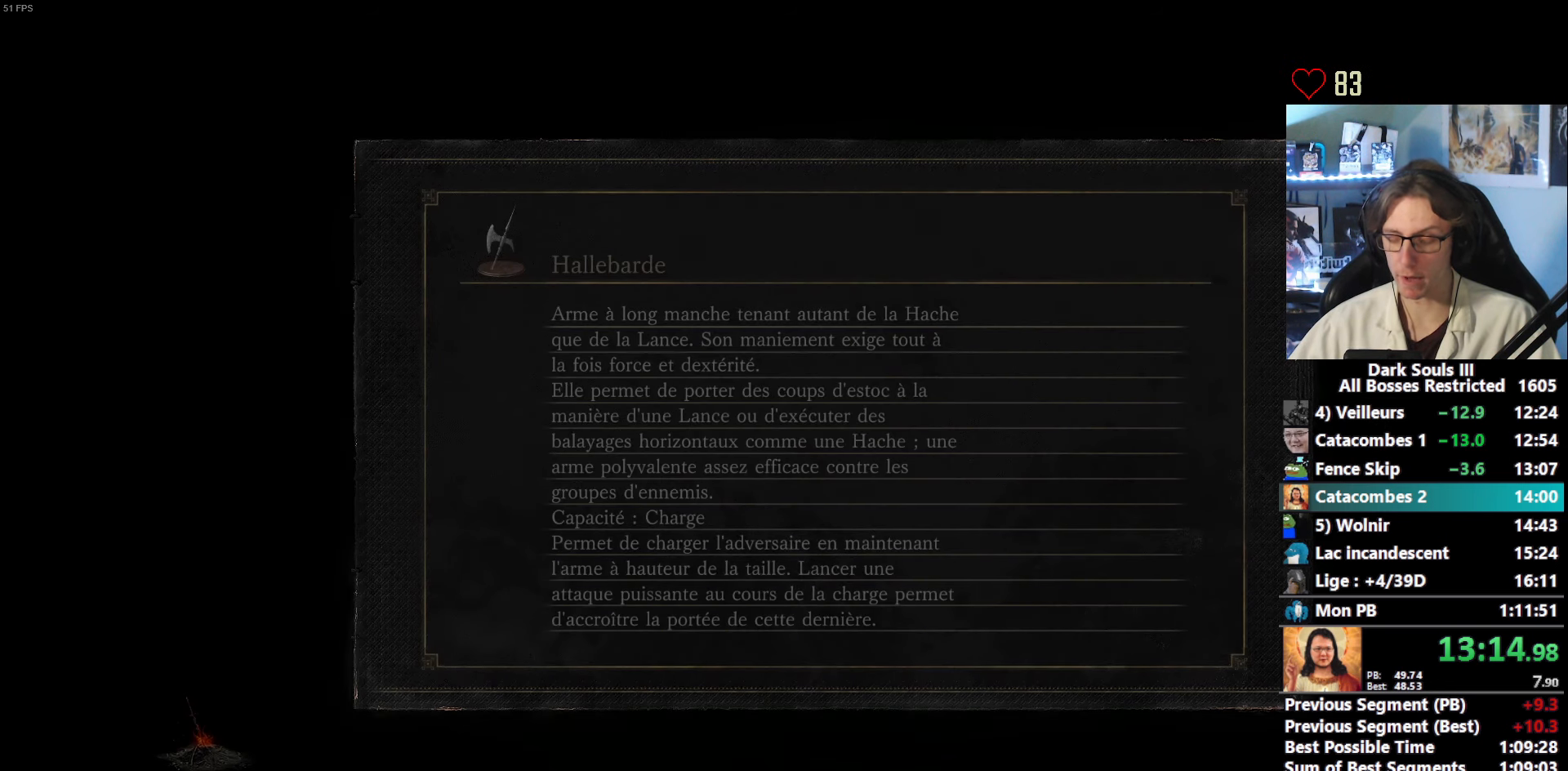
{"keys": ["space", "z"], "mouse": [], "events": [[67, "z", "down"], [117, "space", "down"]]}
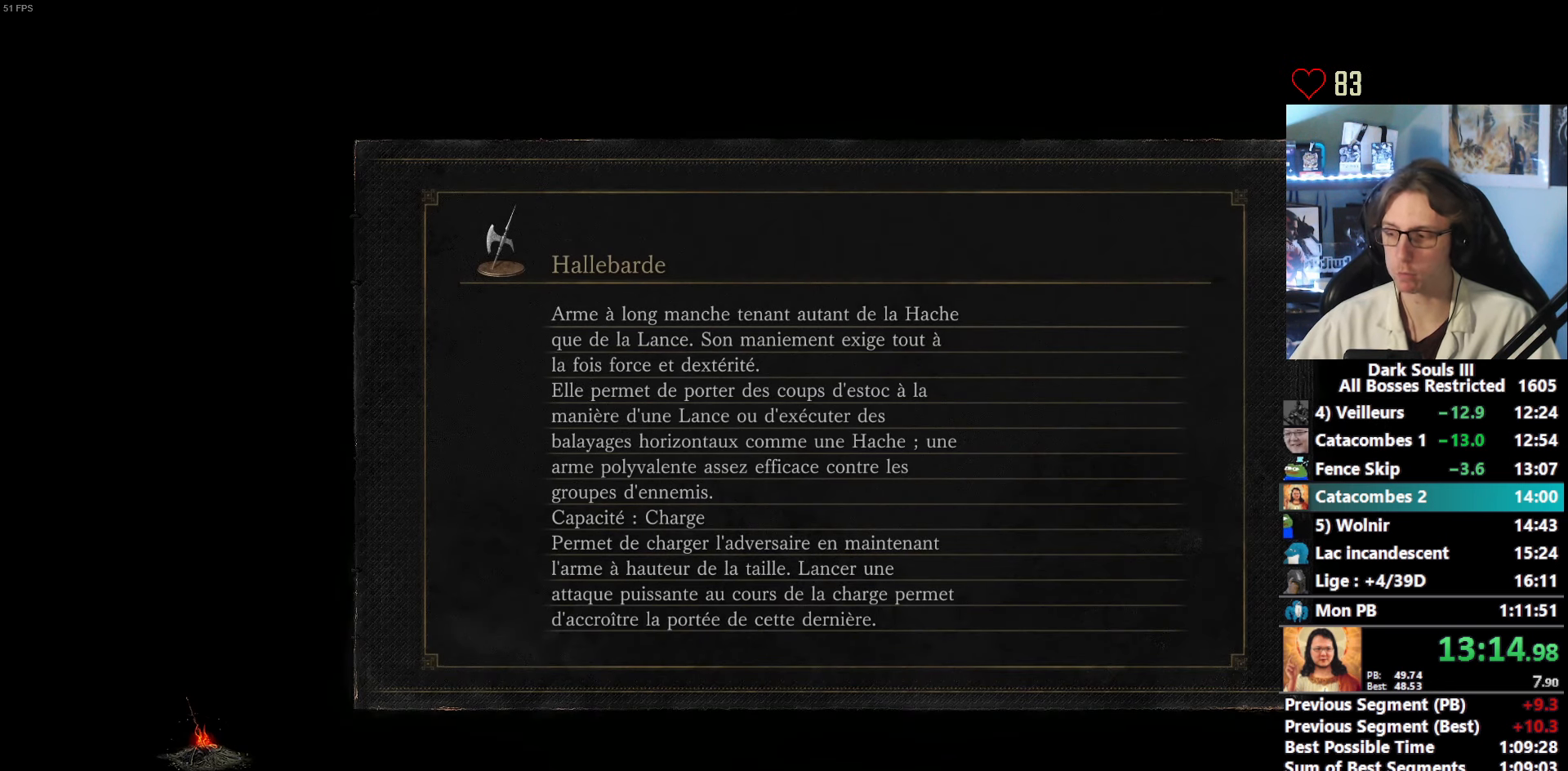
{"keys": ["space", "z"], "mouse": [], "events": []}
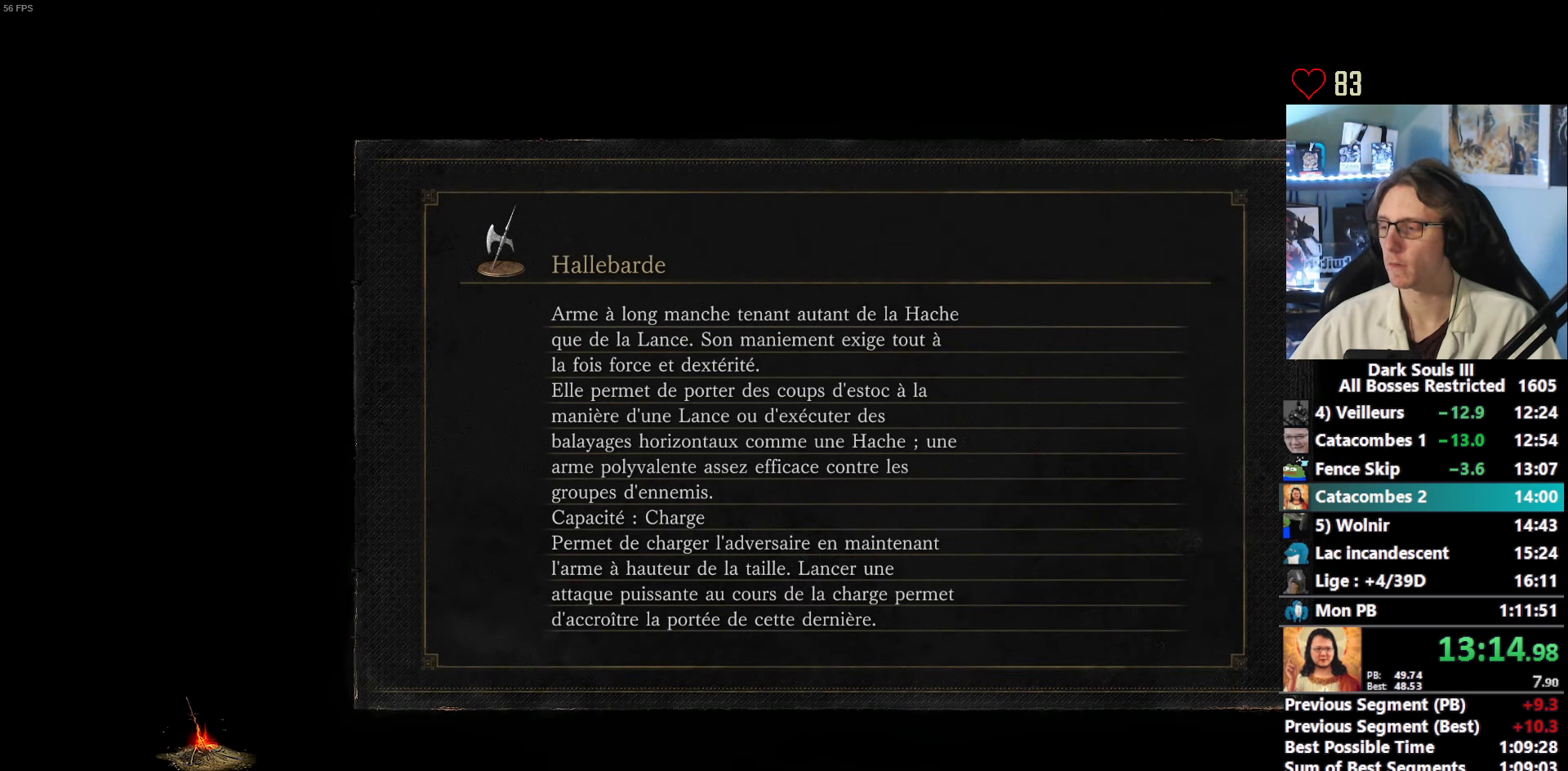
{"keys": ["space", "z"], "mouse": [], "events": []}
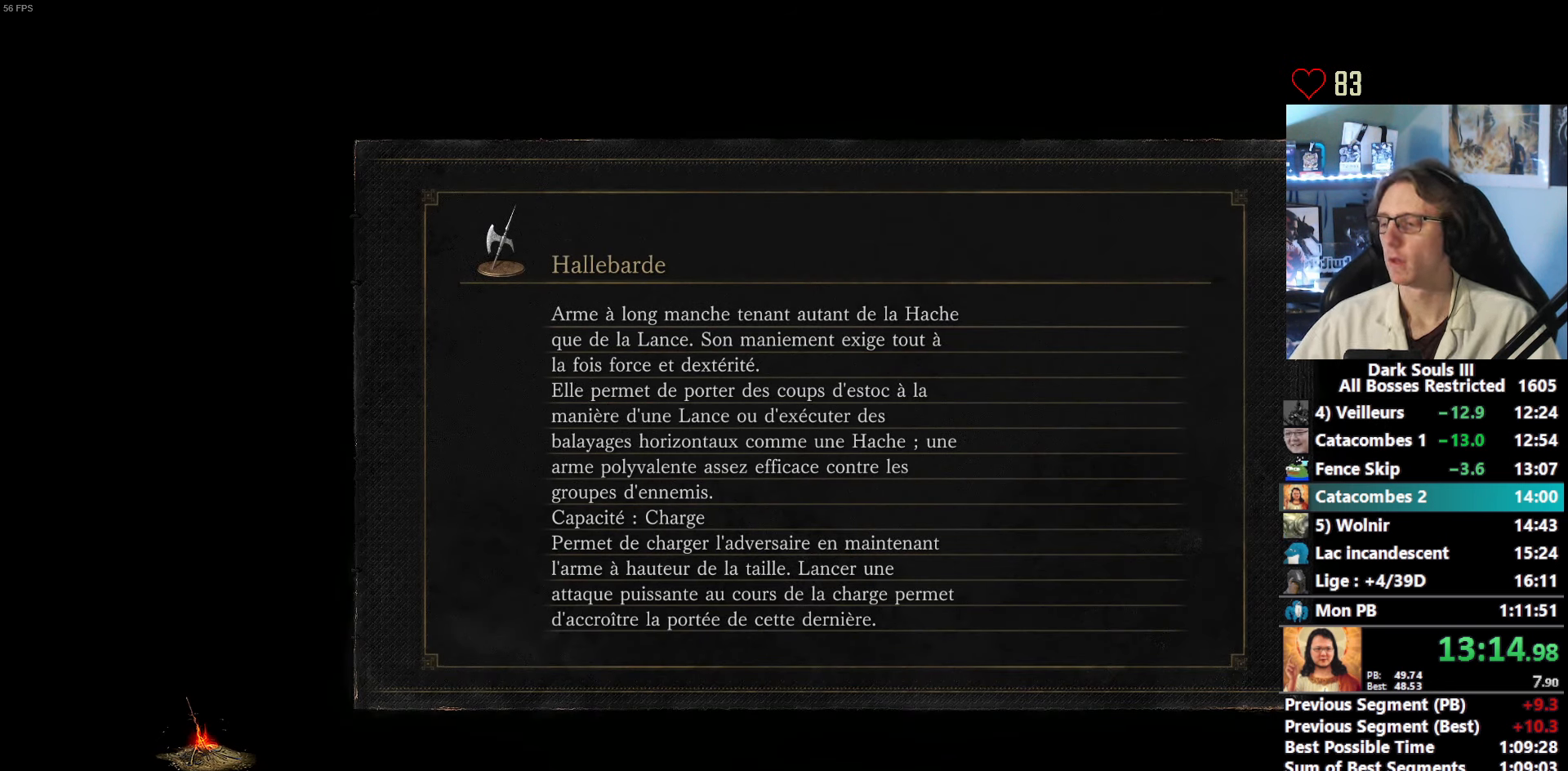
{"keys": ["space", "z"], "mouse": [], "events": []}
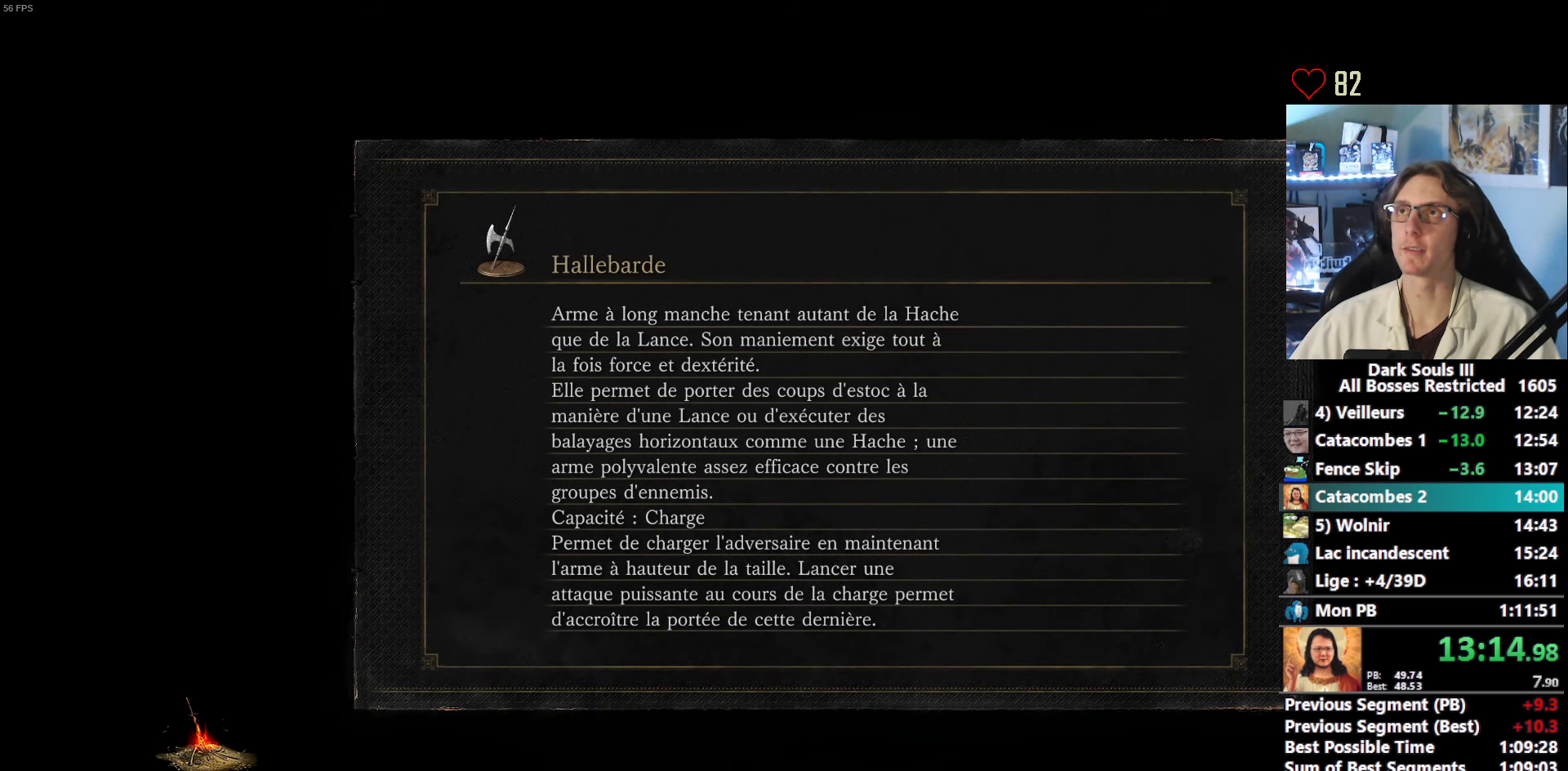
{"keys": ["space", "z"], "mouse": [], "events": []}
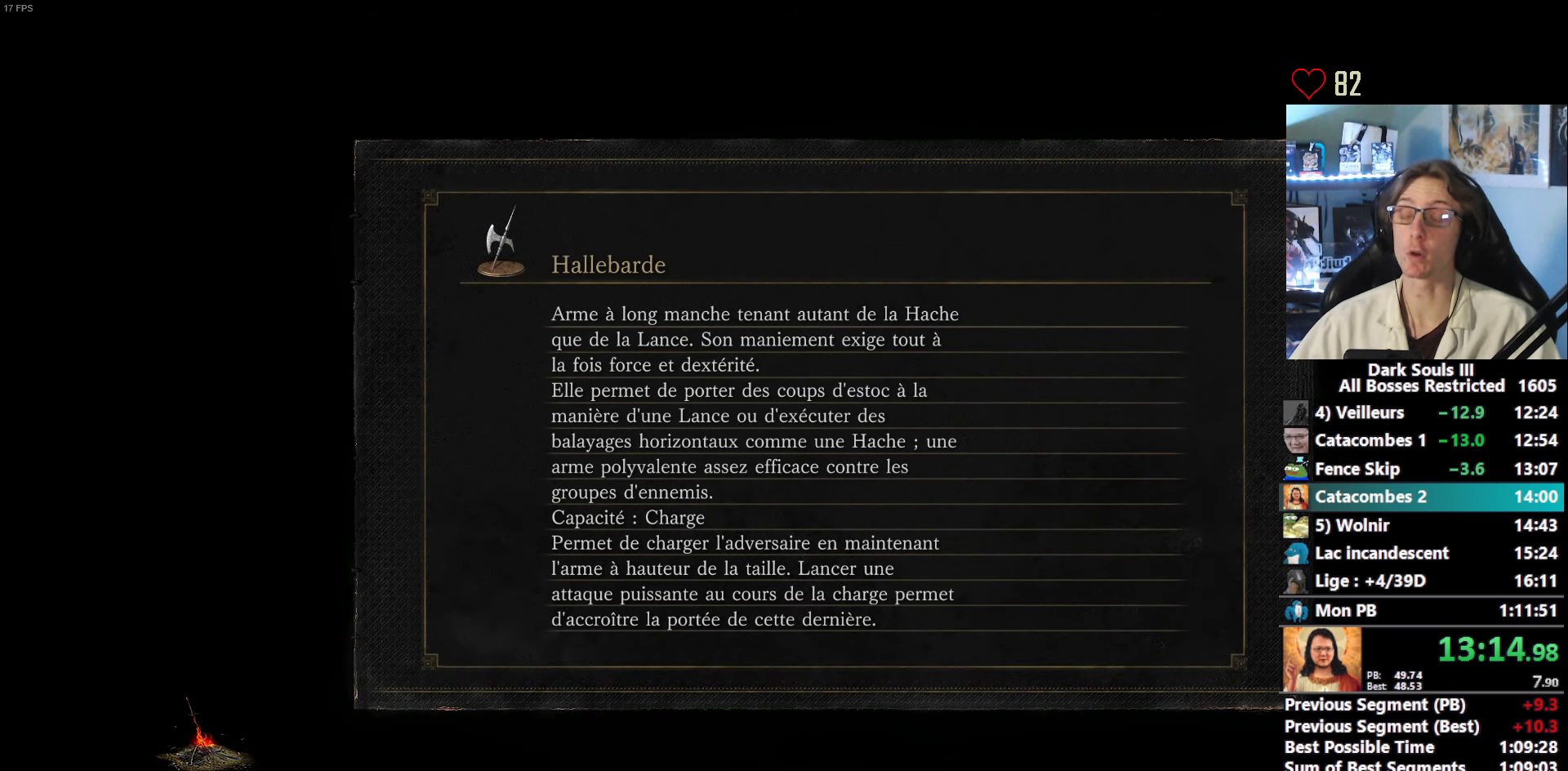
{"keys": ["space", "z"], "mouse": [], "events": []}
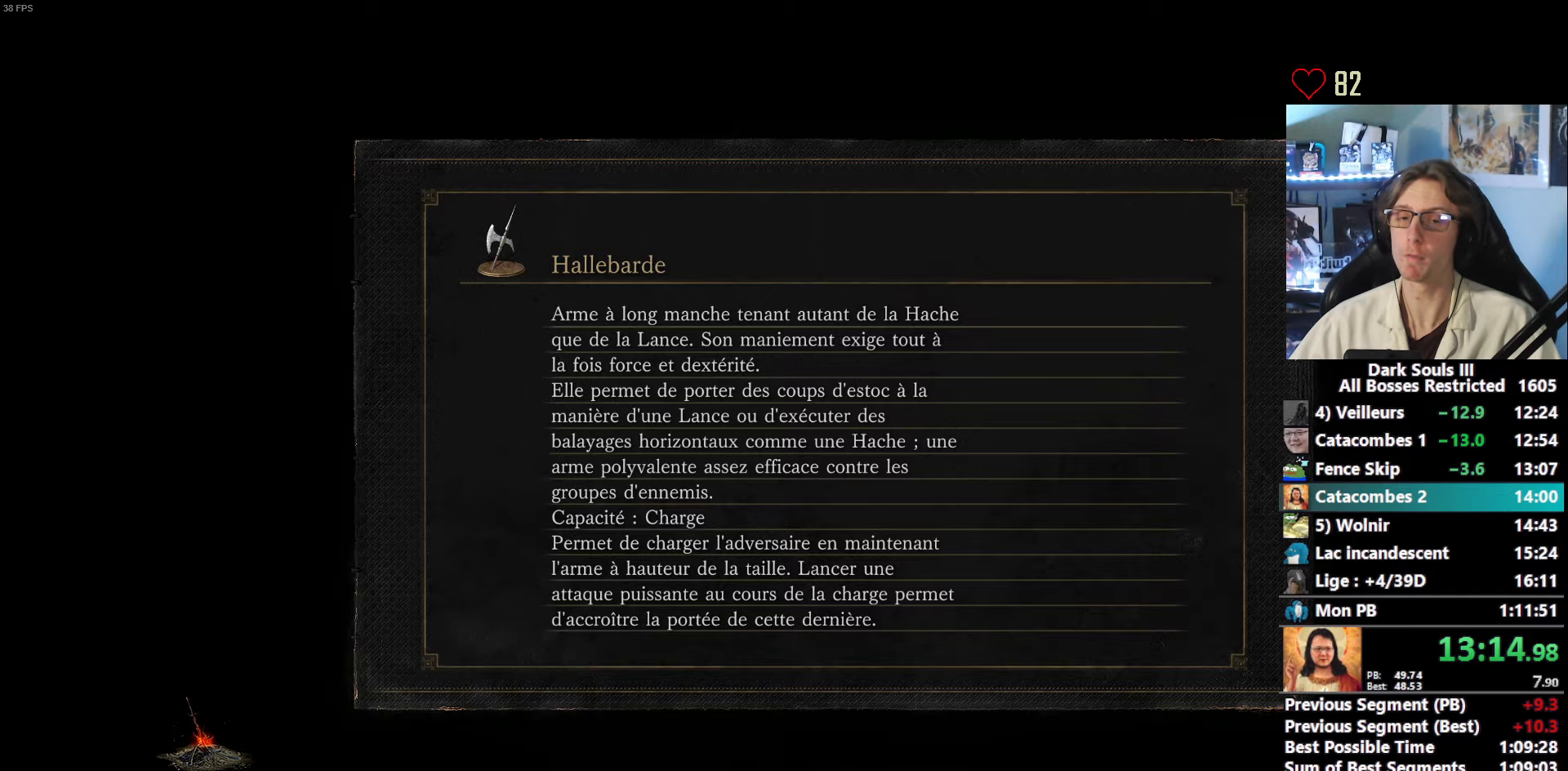
{"keys": ["space", "z"], "mouse": [], "events": []}
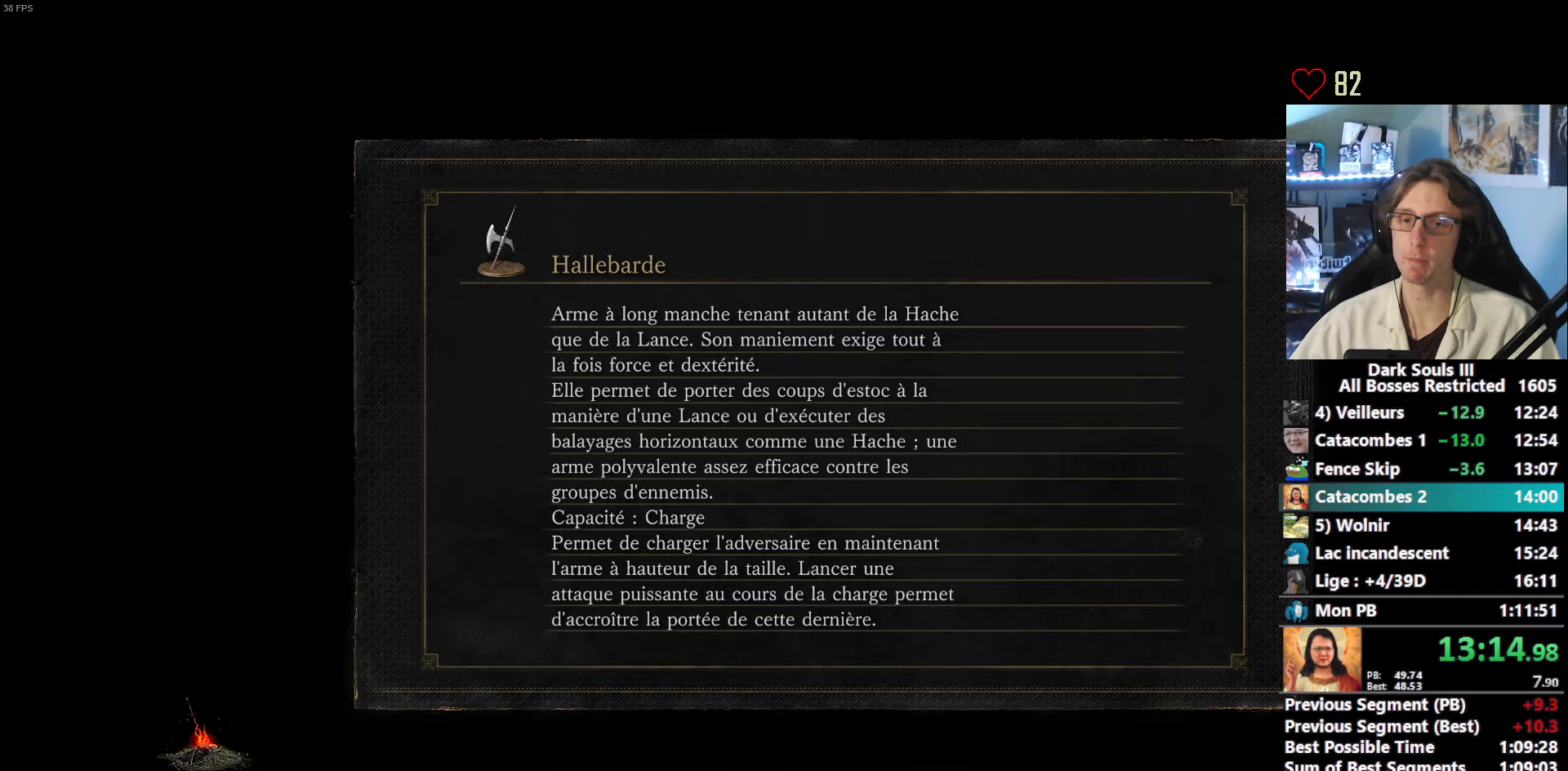
{"keys": ["space", "z"], "mouse": [], "events": []}
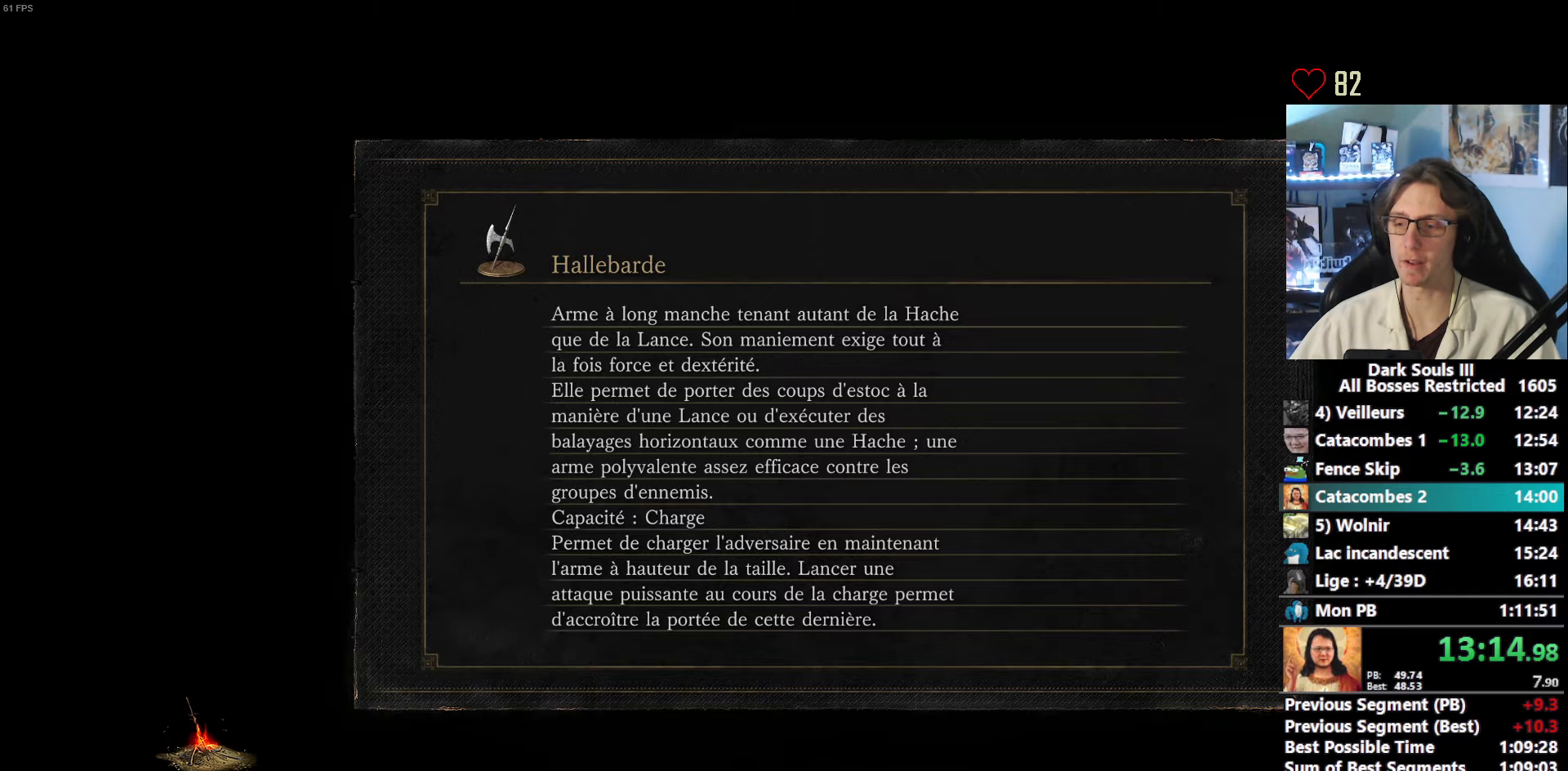
{"keys": ["space", "z"], "mouse": [], "events": []}
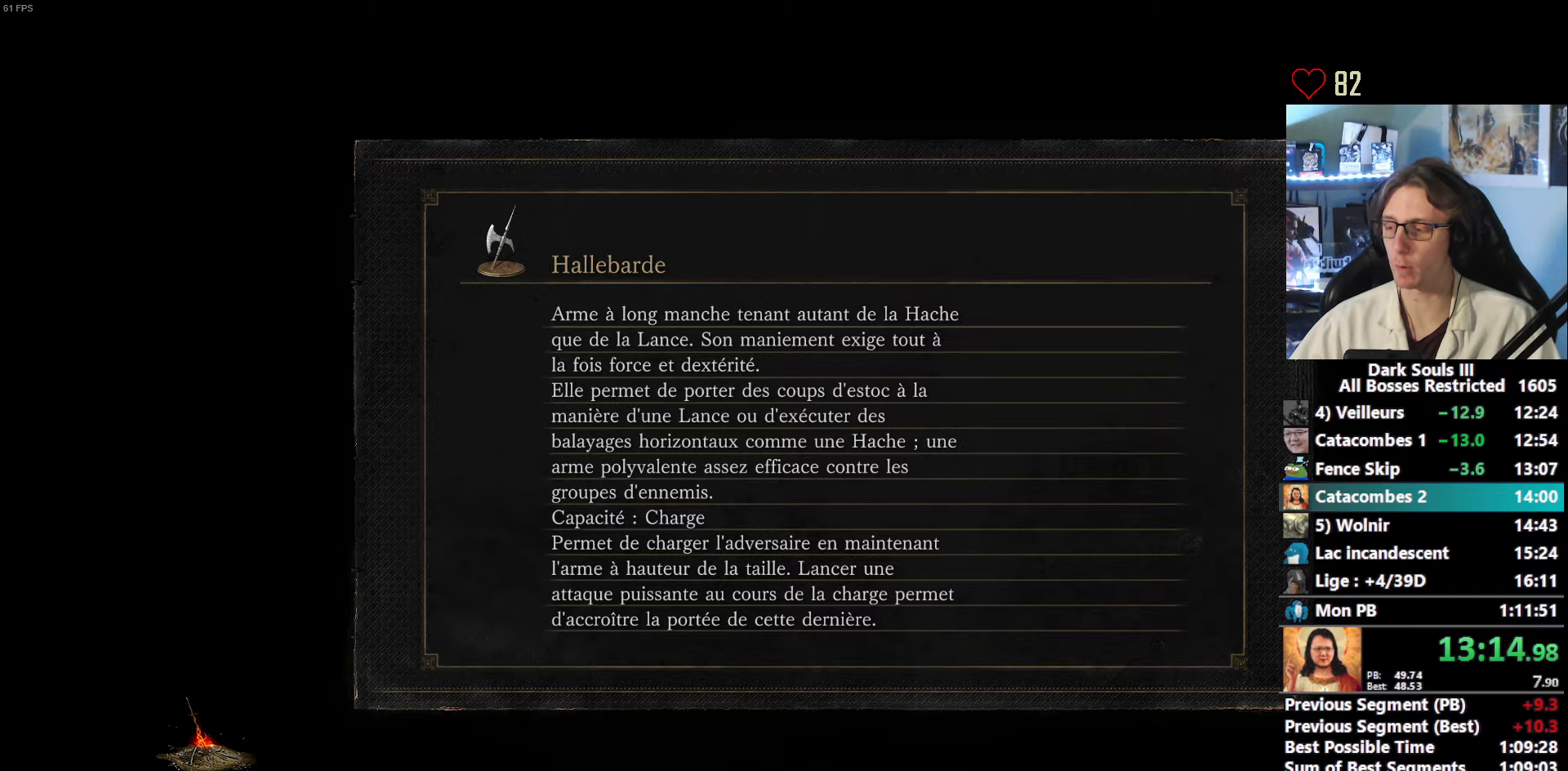
{"keys": ["space", "z"], "mouse": [], "events": []}
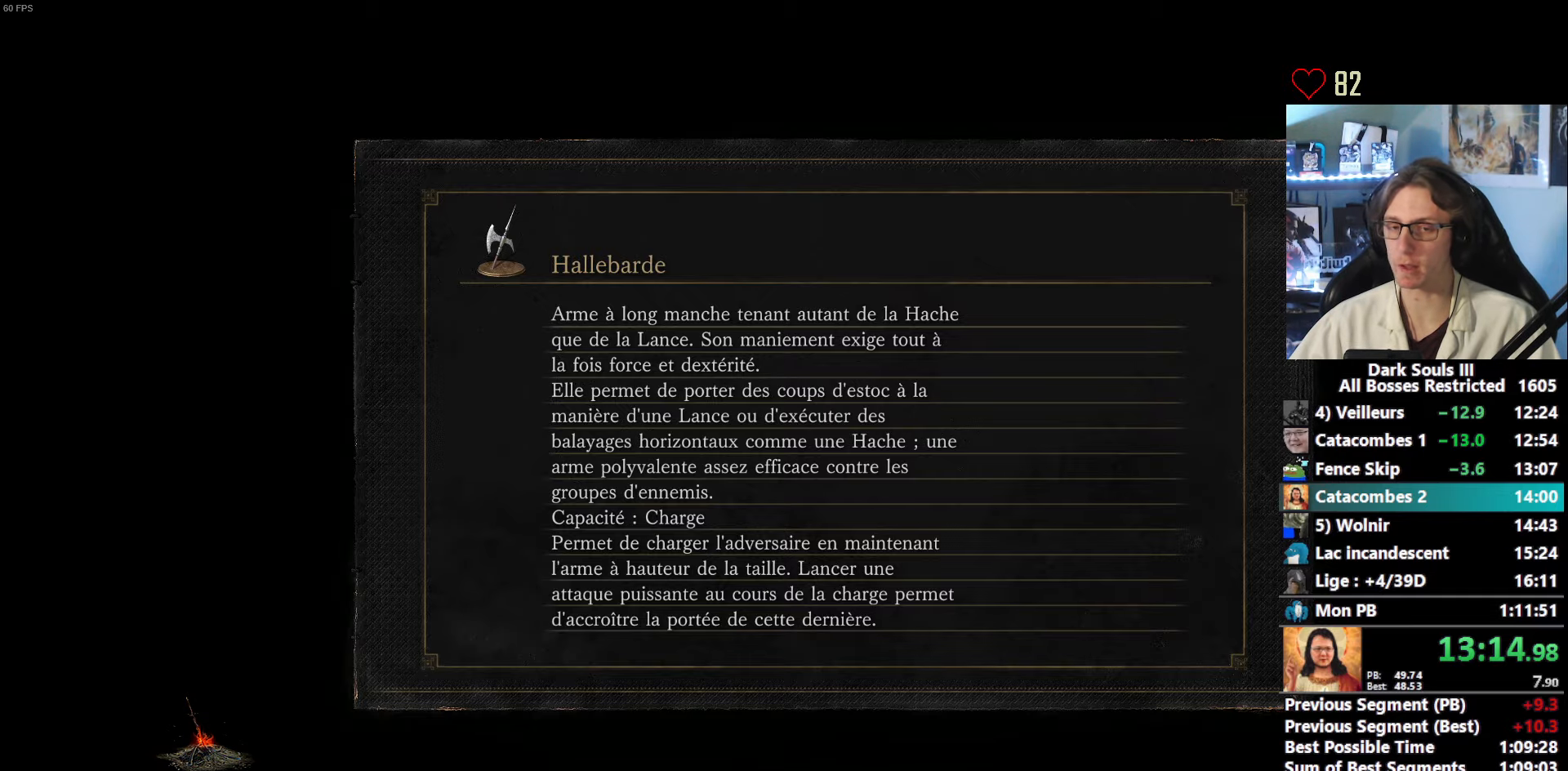
{"keys": ["space", "z"], "mouse": [], "events": []}
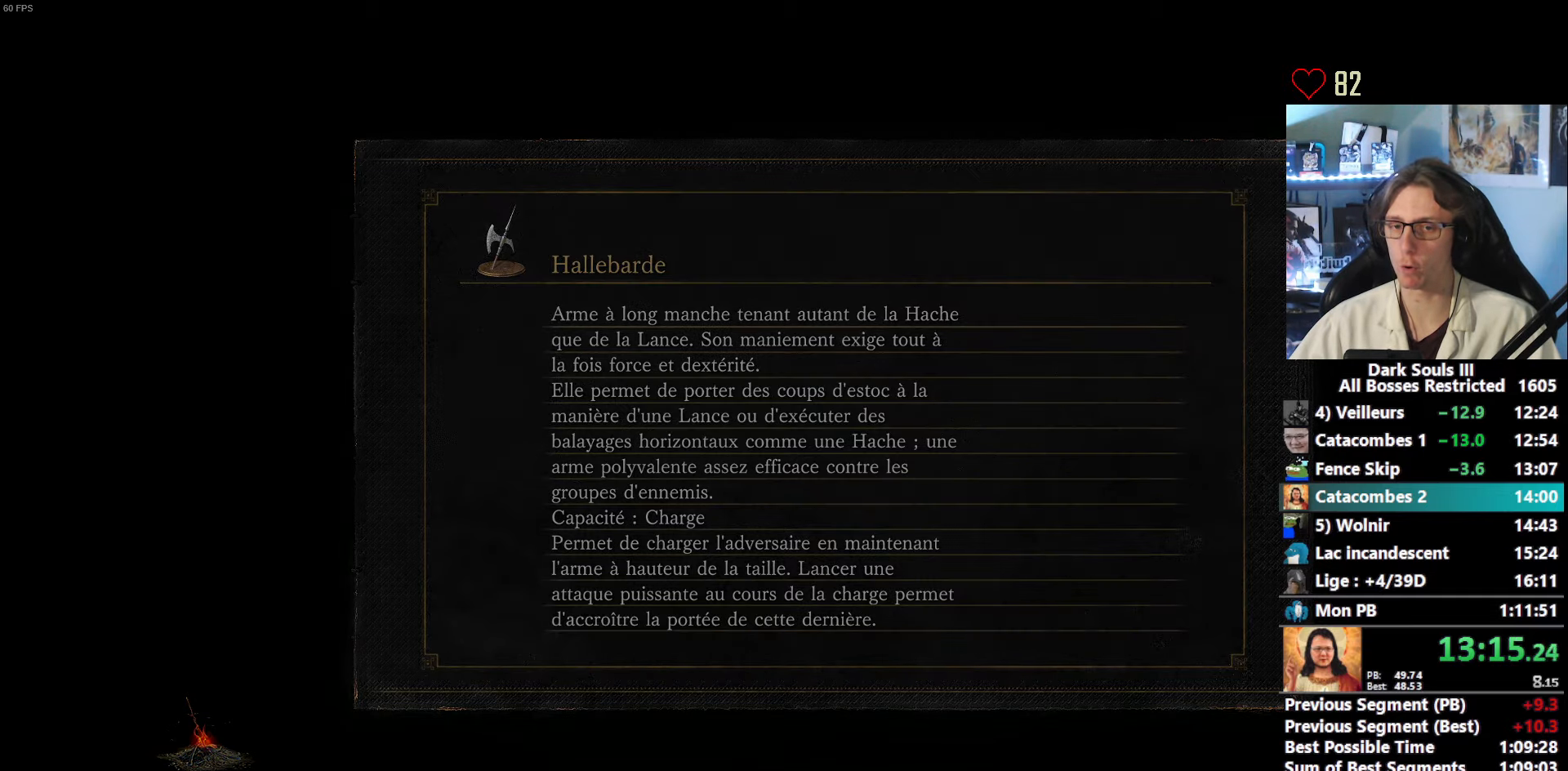
{"keys": ["space", "z"], "mouse": [], "events": []}
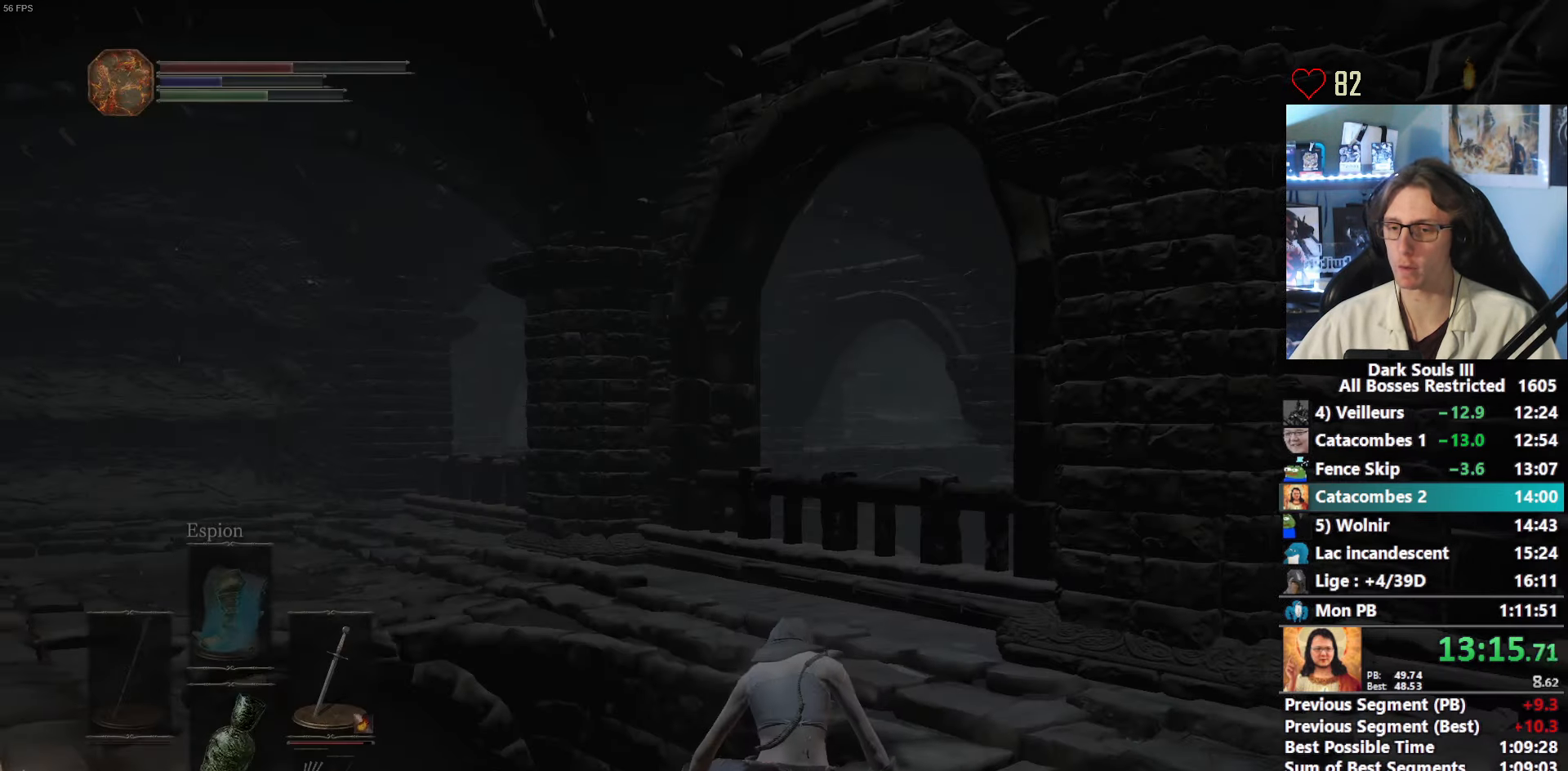
{"keys": ["d", "space", "z"], "mouse": [], "events": [[483, "d", "down"]]}